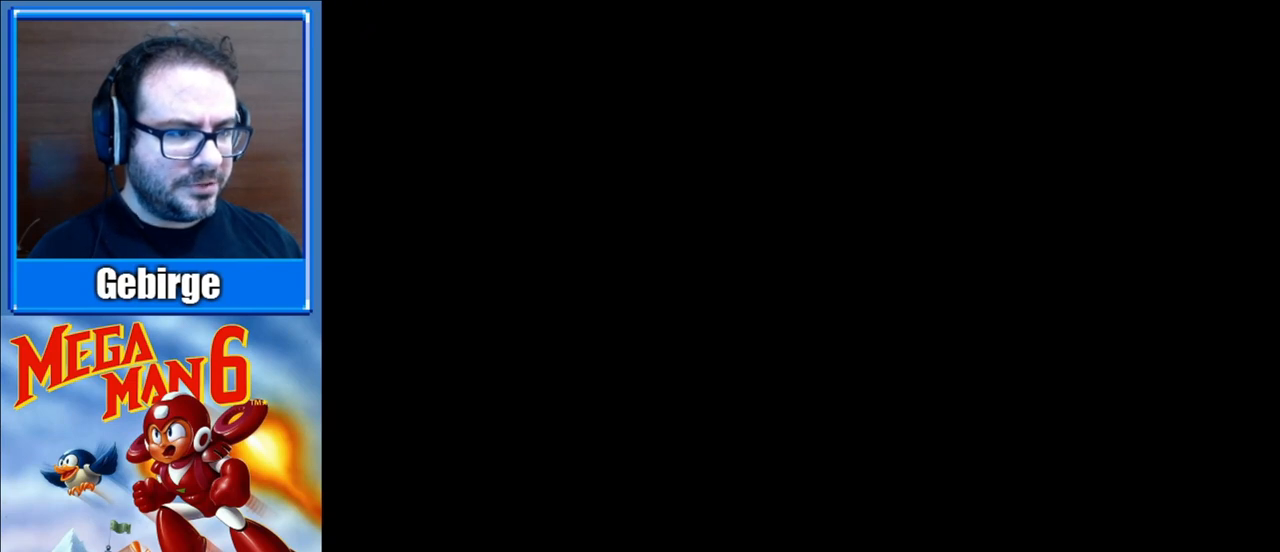
Gameplay with a controller (Nintendo layout); each line is a JSON object with the inputs held at the frame after it. "events" lists button and stick changes between this image and that frame as [ms after this image, input, new state], when the widget could be followed in between. Not read: L3 R3.
{"buttons": ["B"], "events": [[150, "B", "down"]]}
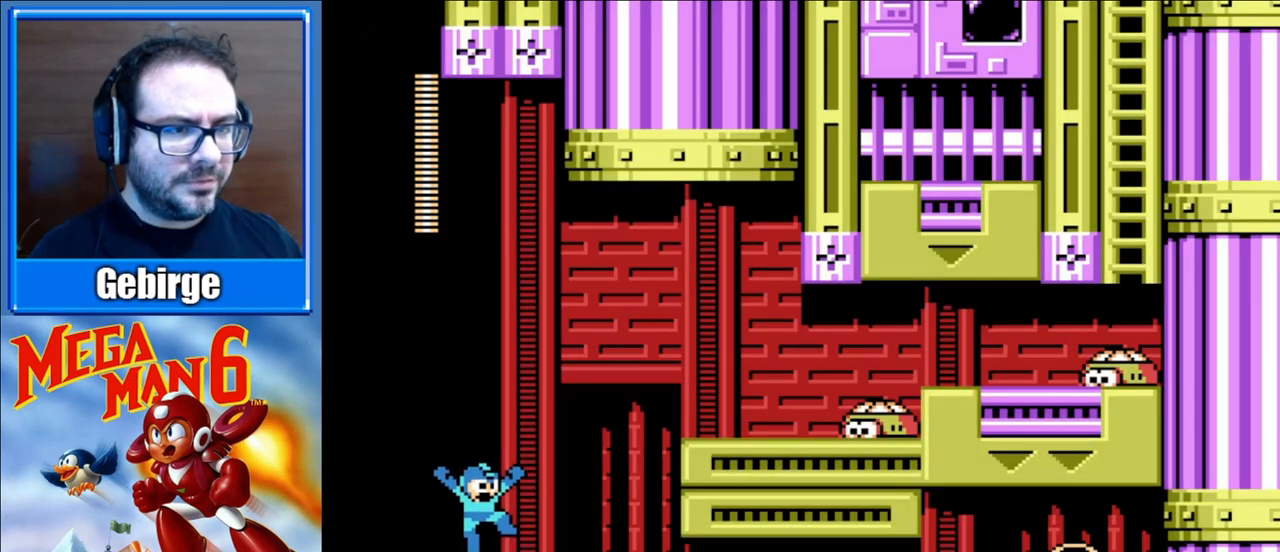
{"buttons": ["B"], "events": []}
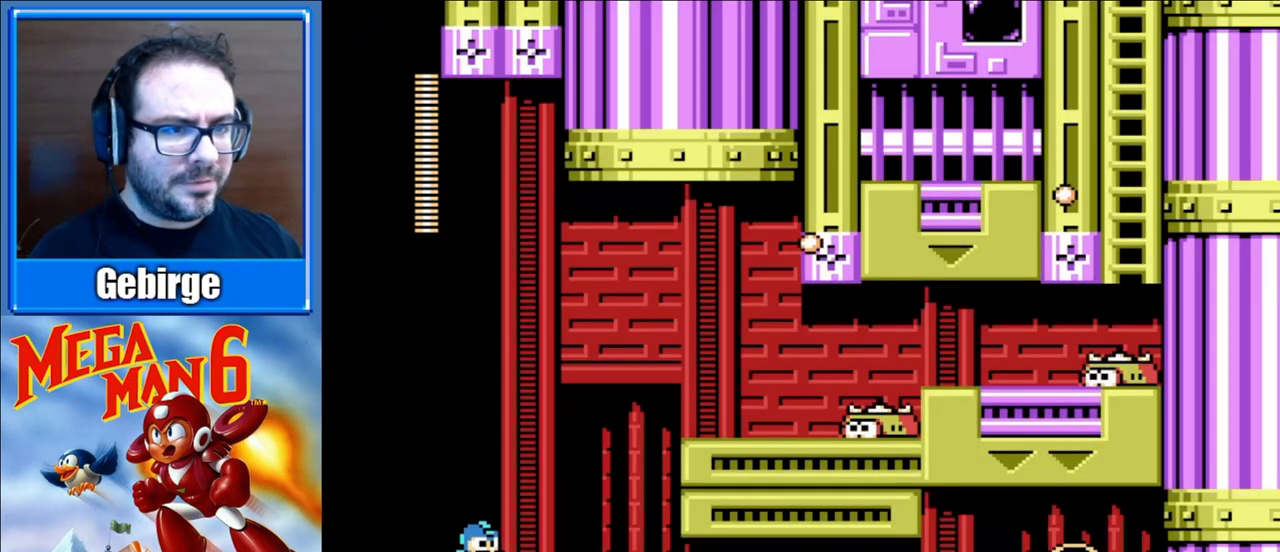
{"buttons": ["B", "DPAD_RIGHT"], "events": [[250, "DPAD_RIGHT", "down"]]}
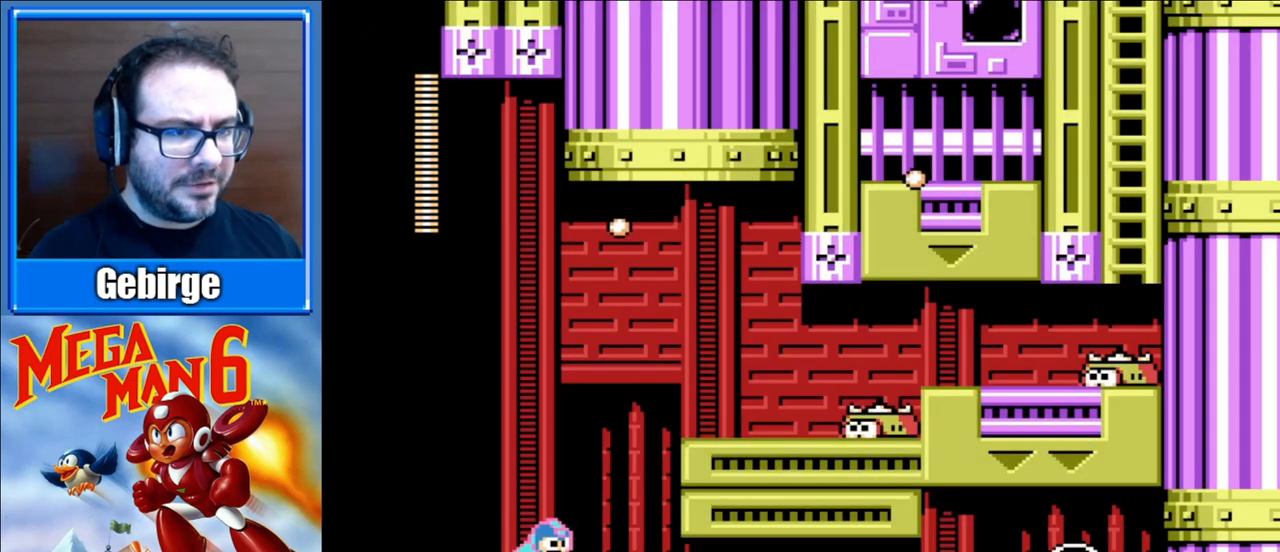
{"buttons": ["B"], "events": [[167, "A", "down"], [250, "DPAD_RIGHT", "up"], [333, "A", "up"], [333, "B", "up"], [400, "B", "down"]]}
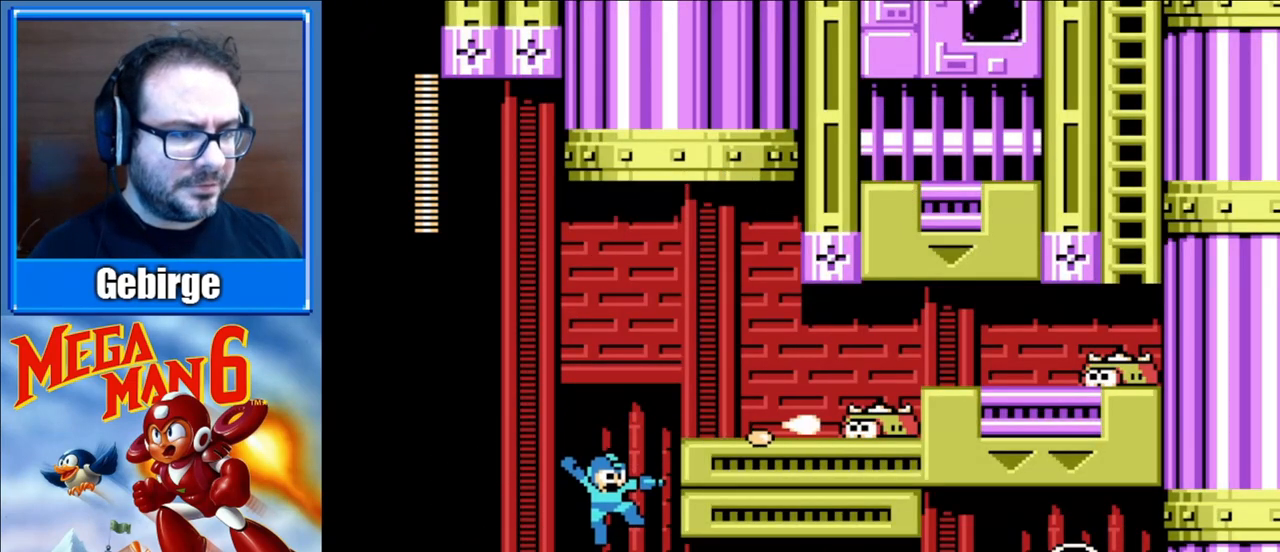
{"buttons": ["A", "B", "DPAD_RIGHT"], "events": [[267, "A", "down"], [467, "DPAD_RIGHT", "down"]]}
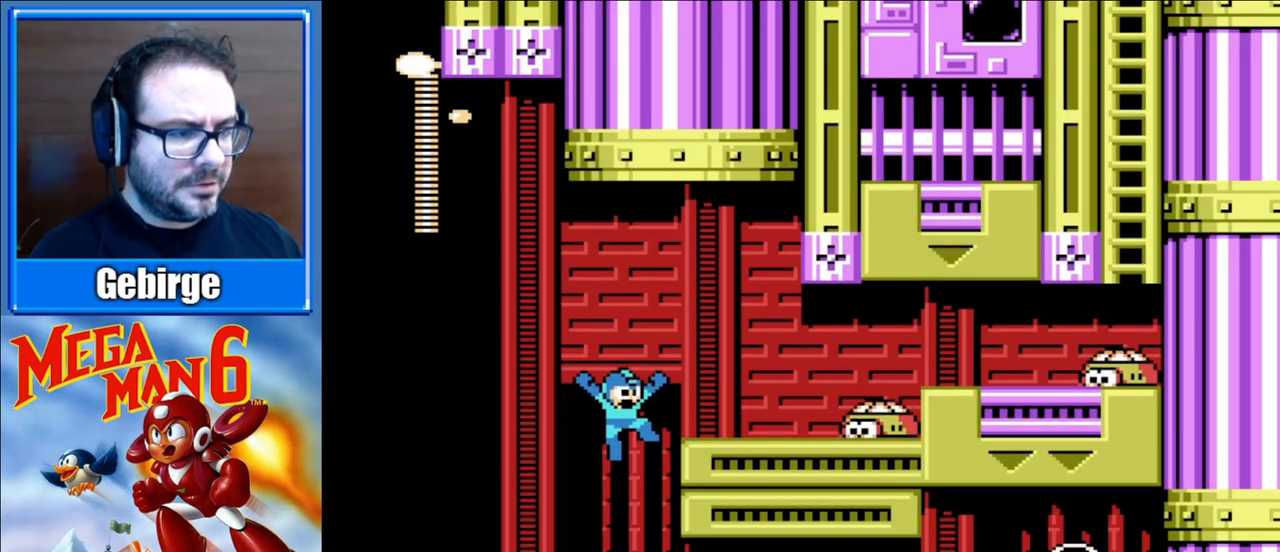
{"buttons": ["B", "DPAD_LEFT"], "events": [[33, "DPAD_RIGHT", "up"], [83, "DPAD_LEFT", "down"], [100, "A", "up"]]}
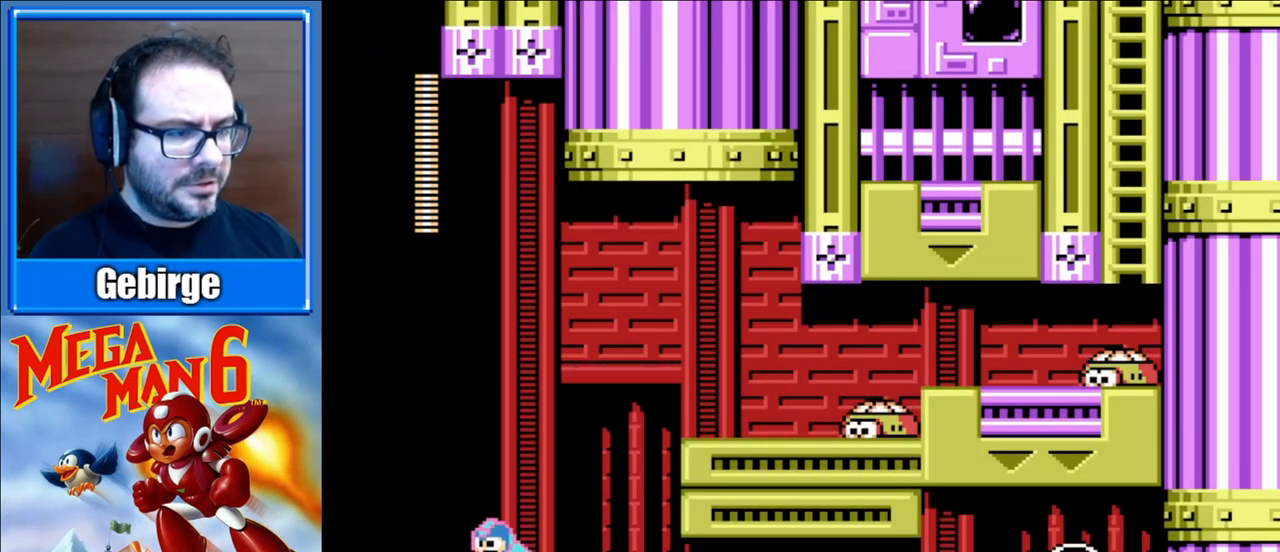
{"buttons": ["A", "B", "DPAD_RIGHT"], "events": [[283, "DPAD_LEFT", "up"], [400, "A", "down"], [400, "DPAD_RIGHT", "down"]]}
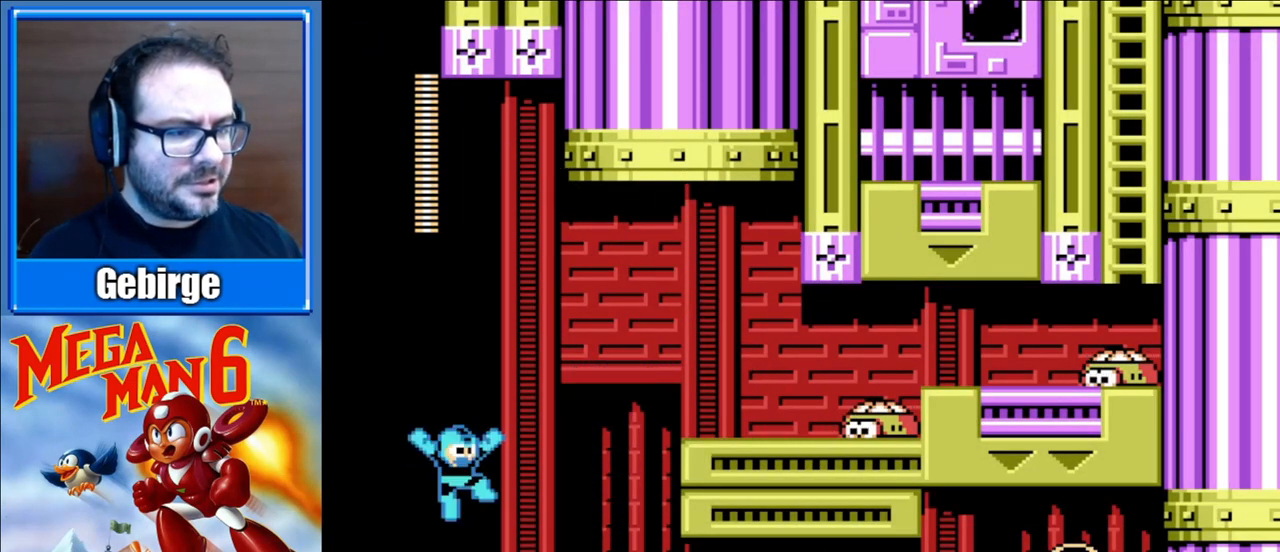
{"buttons": ["B"], "events": [[117, "DPAD_RIGHT", "up"], [150, "A", "up"], [150, "B", "up"], [217, "B", "down"]]}
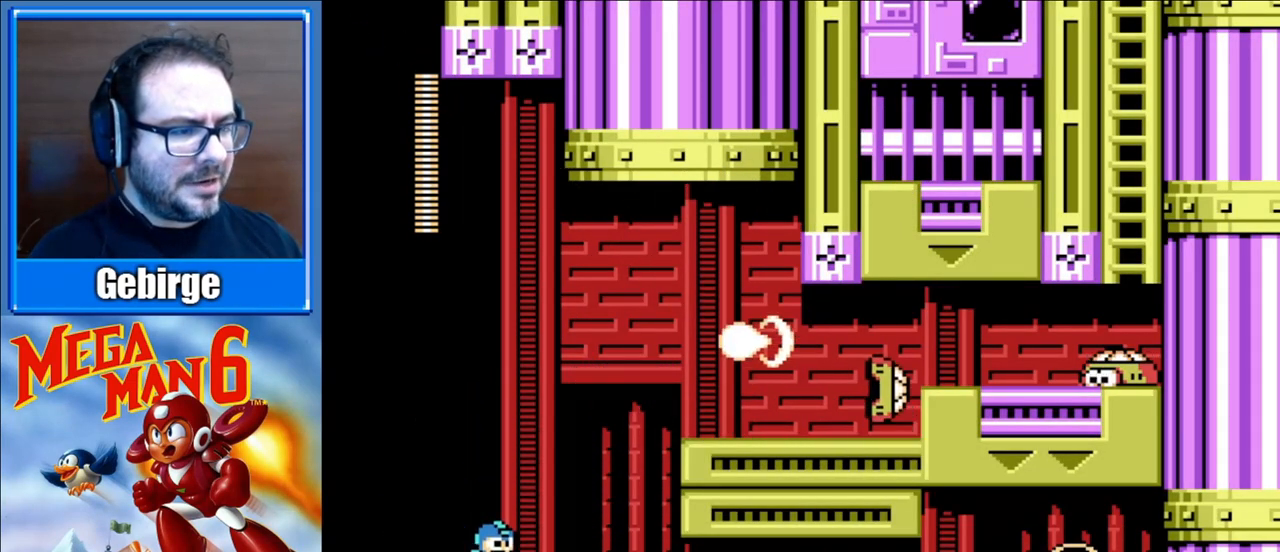
{"buttons": ["B"], "events": []}
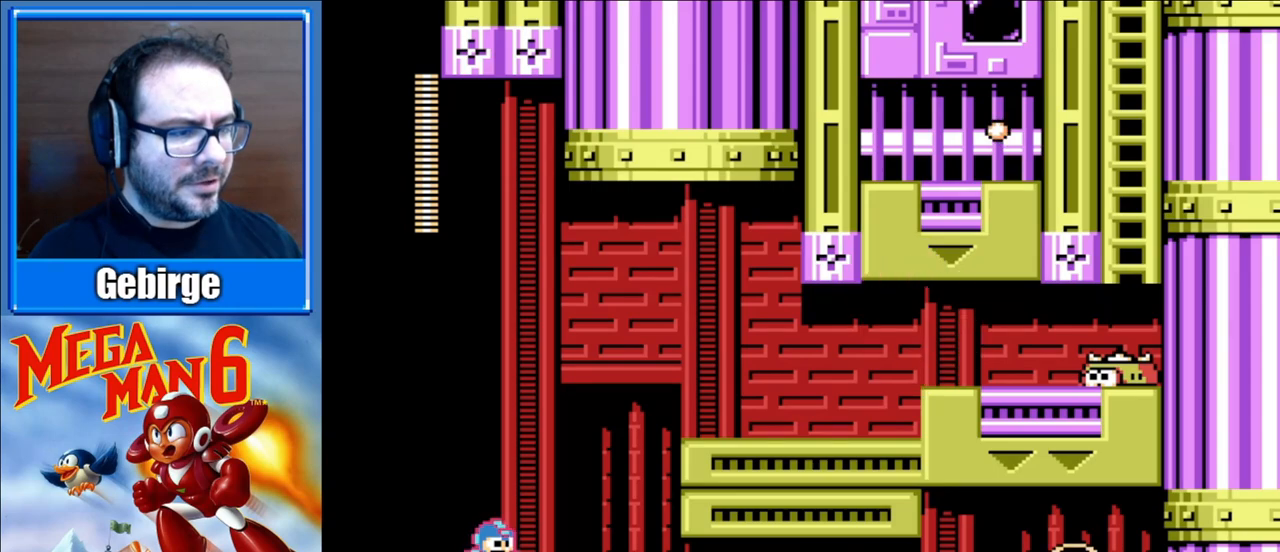
{"buttons": ["A", "B"], "events": [[417, "A", "down"]]}
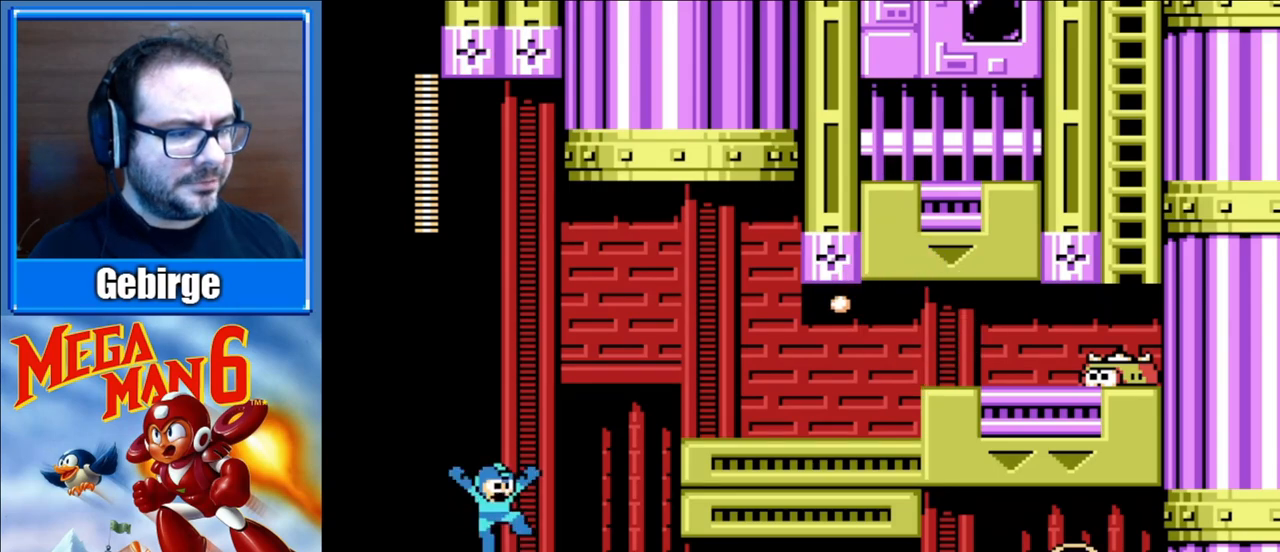
{"buttons": ["DPAD_RIGHT"], "events": [[200, "DPAD_RIGHT", "down"], [267, "B", "up"], [283, "A", "up"]]}
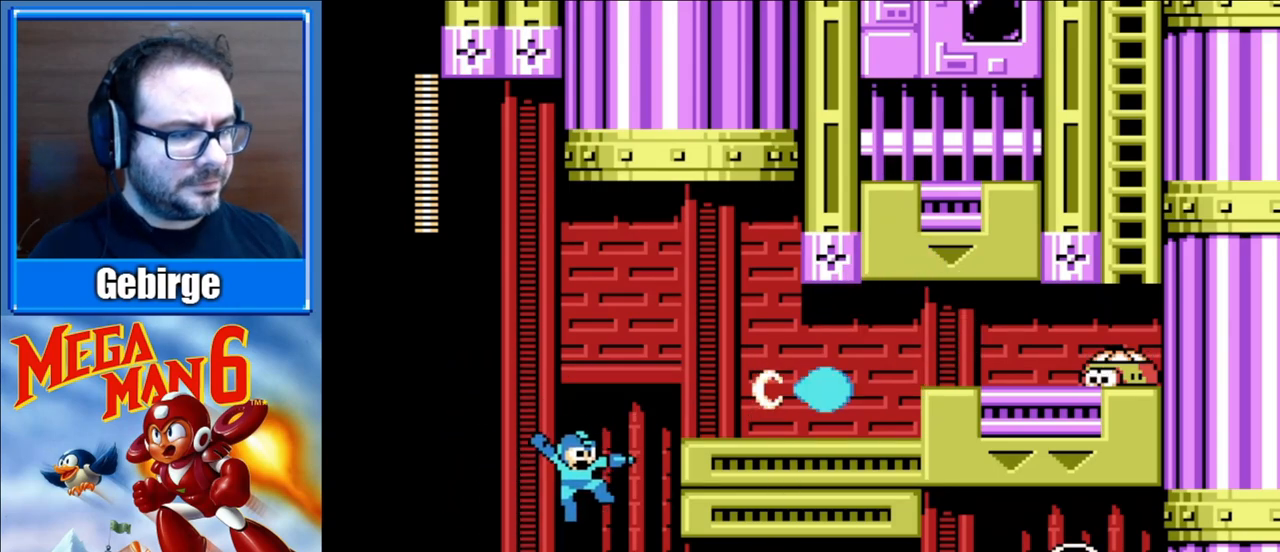
{"buttons": ["A", "DPAD_DOWN", "DPAD_RIGHT"], "events": [[150, "DPAD_DOWN", "down"], [300, "A", "down"], [317, "DPAD_RIGHT", "up"], [467, "DPAD_RIGHT", "down"]]}
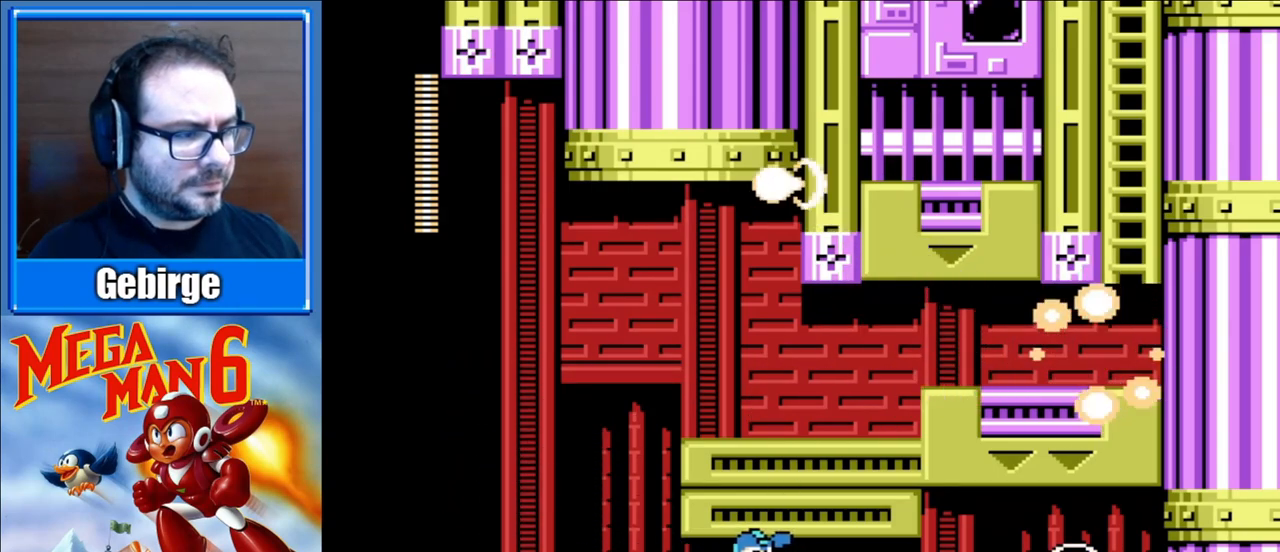
{"buttons": ["DPAD_DOWN", "DPAD_RIGHT"], "events": [[233, "A", "up"]]}
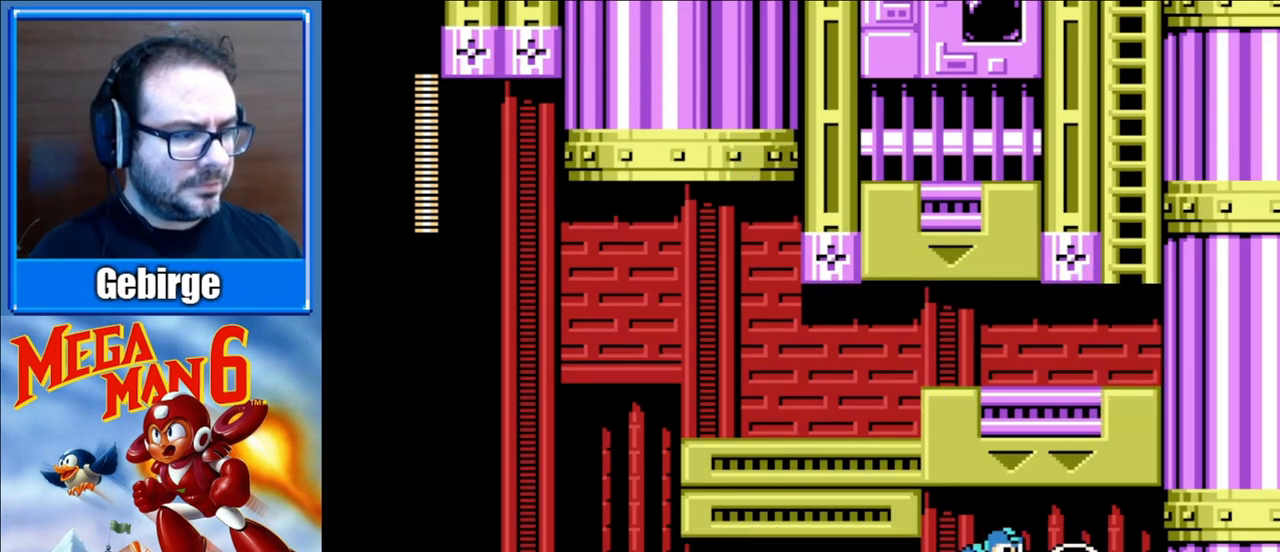
{"buttons": ["DPAD_DOWN", "DPAD_LEFT"], "events": [[317, "DPAD_RIGHT", "up"], [333, "DPAD_LEFT", "down"]]}
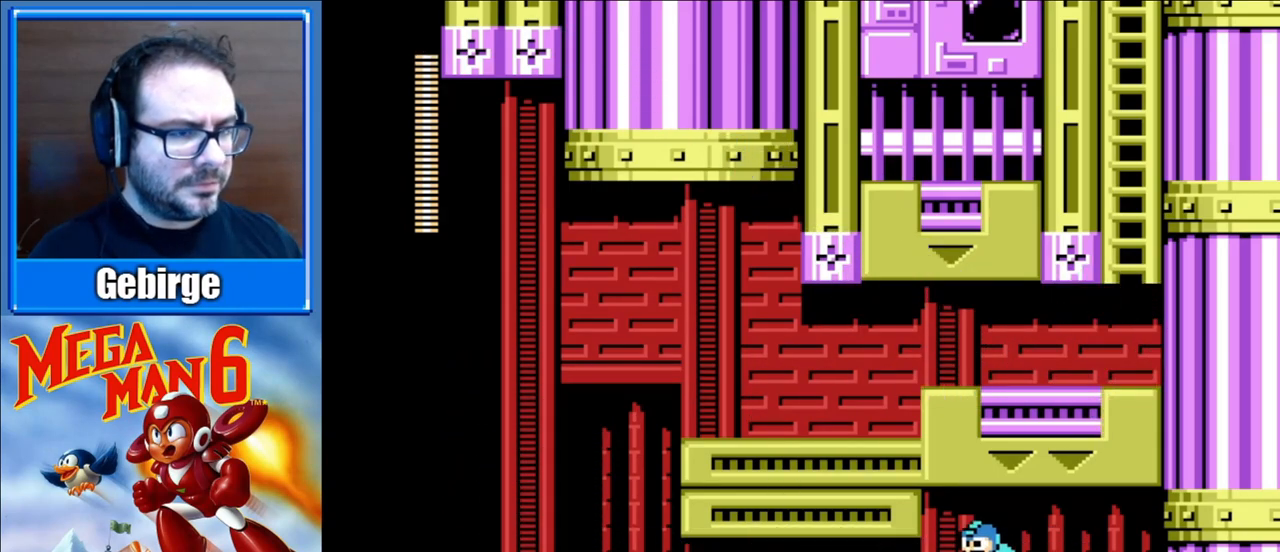
{"buttons": ["DPAD_LEFT"], "events": [[83, "A", "down"], [467, "A", "up"], [500, "DPAD_DOWN", "up"]]}
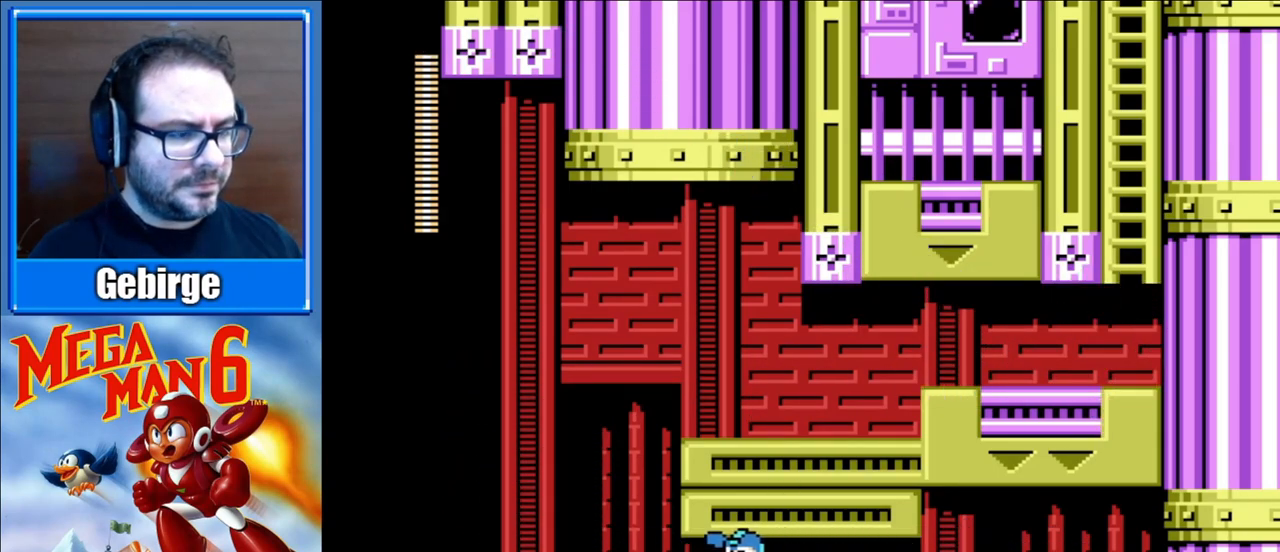
{"buttons": ["A", "DPAD_RIGHT"], "events": [[350, "A", "down"], [383, "DPAD_LEFT", "up"], [383, "DPAD_RIGHT", "down"]]}
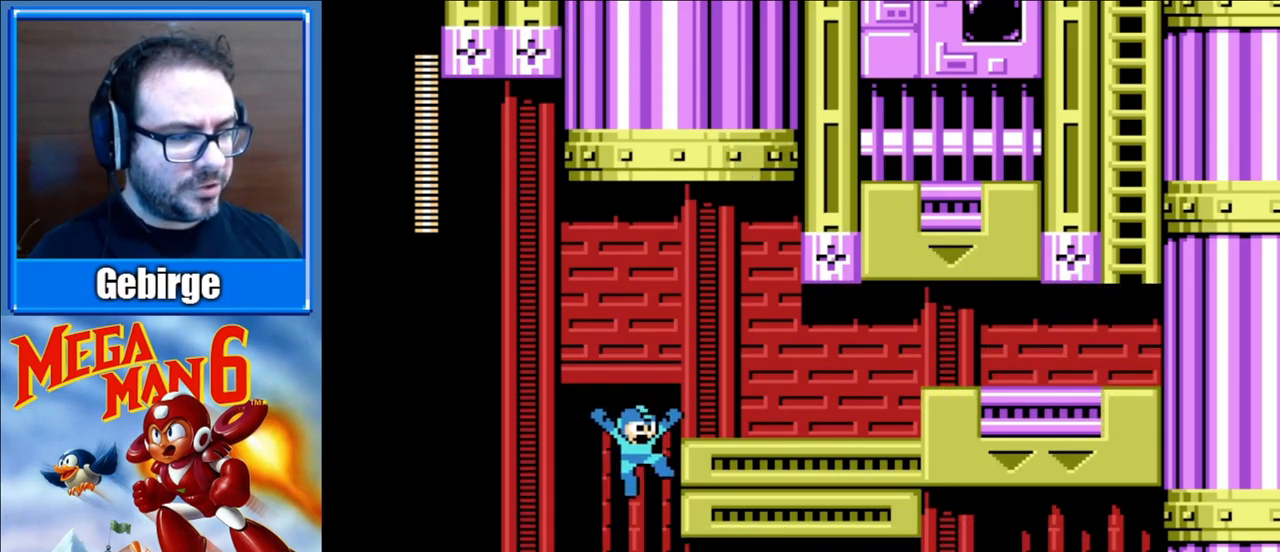
{"buttons": ["A", "DPAD_DOWN", "DPAD_RIGHT"], "events": [[183, "A", "up"], [300, "DPAD_DOWN", "down"], [417, "A", "down"]]}
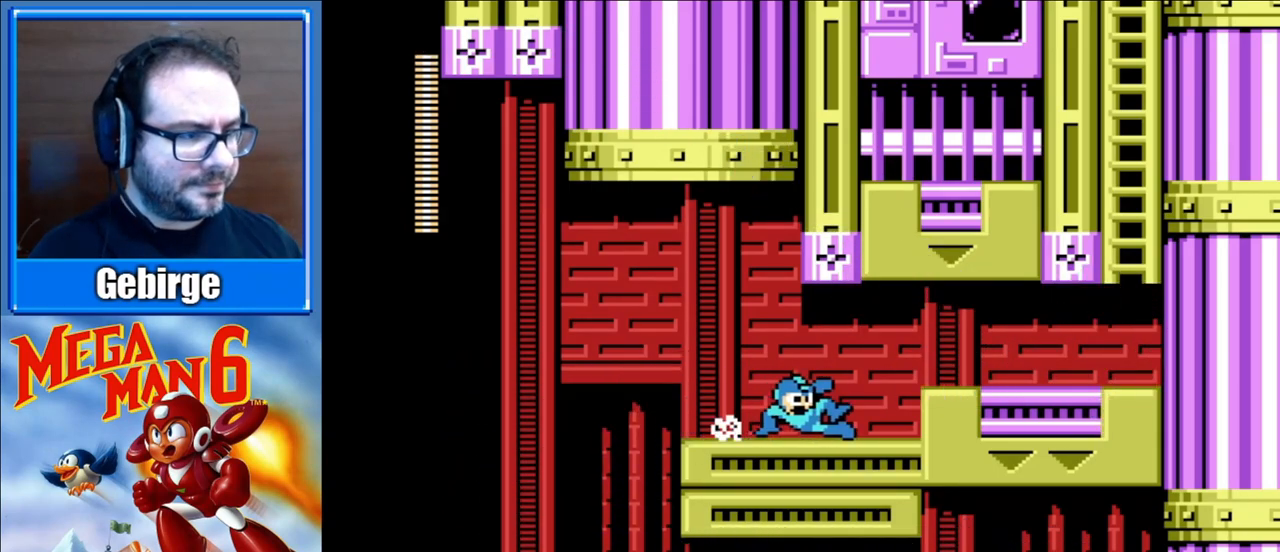
{"buttons": ["A", "DPAD_RIGHT"], "events": [[50, "DPAD_DOWN", "up"], [67, "A", "up"], [167, "A", "down"], [283, "A", "up"], [500, "A", "down"]]}
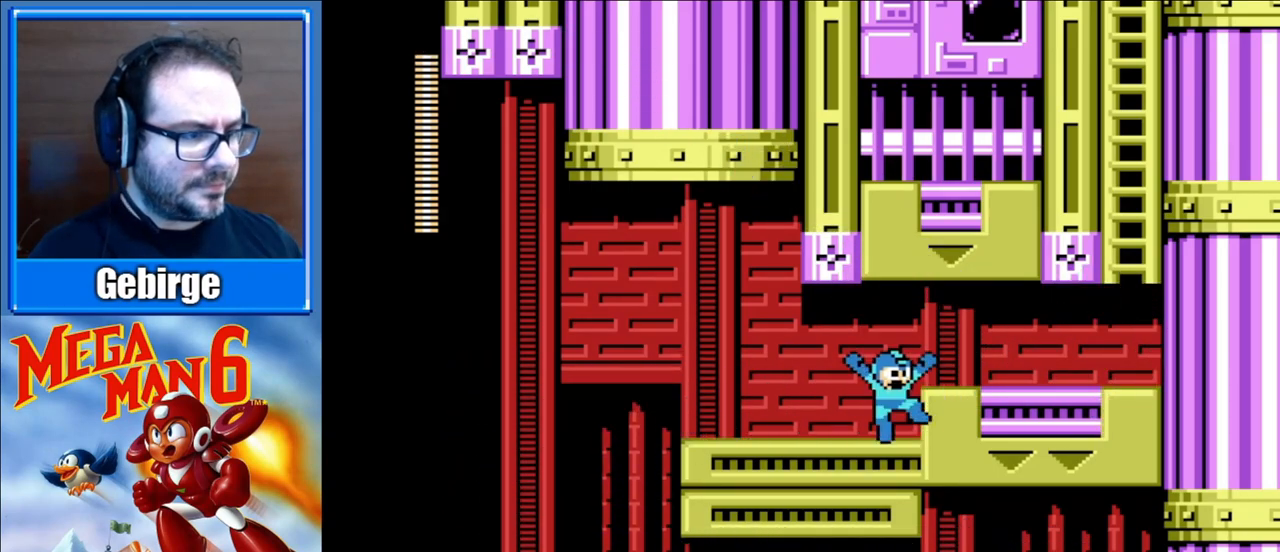
{"buttons": ["A", "DPAD_DOWN", "DPAD_RIGHT"], "events": [[133, "A", "up"], [300, "DPAD_DOWN", "down"], [400, "A", "down"]]}
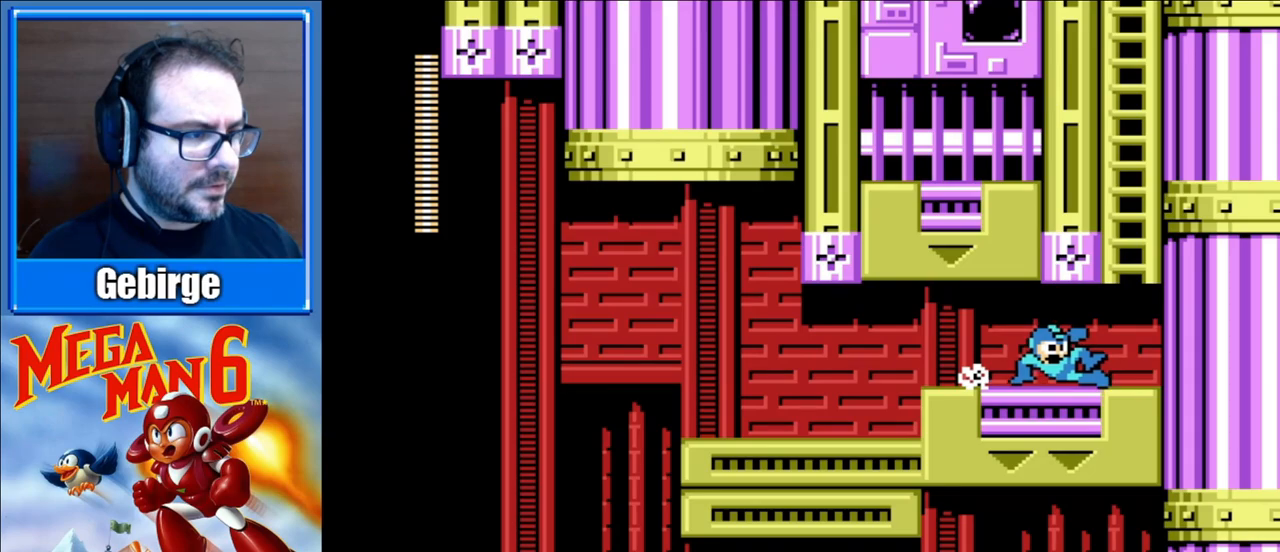
{"buttons": ["A"], "events": [[67, "A", "up"], [67, "DPAD_DOWN", "up"], [350, "DPAD_RIGHT", "up"], [400, "A", "down"]]}
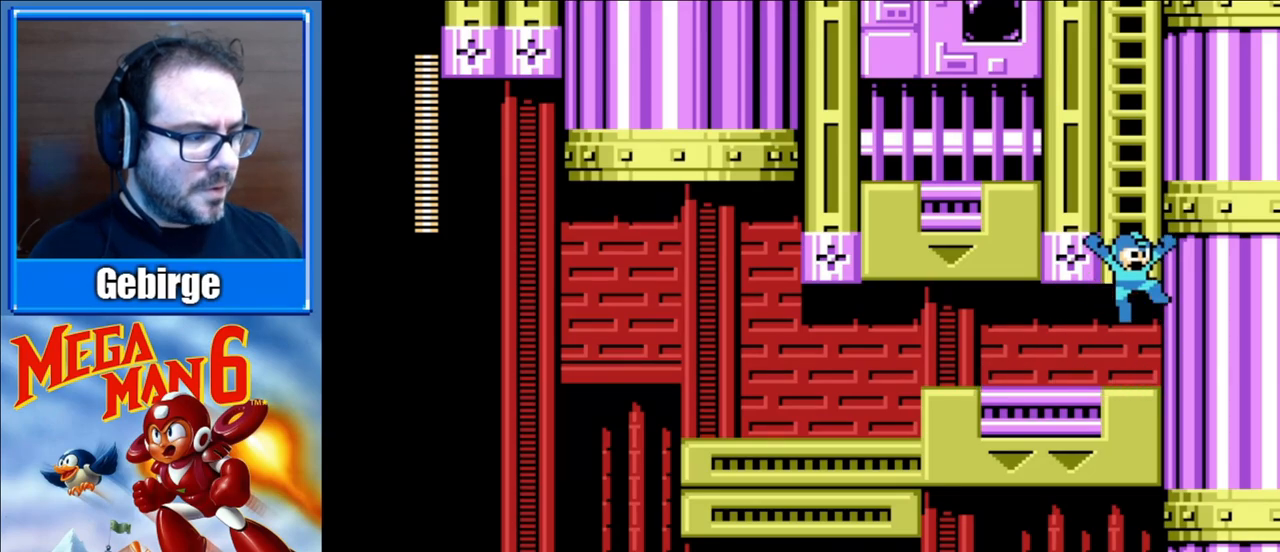
{"buttons": ["DPAD_UP"], "events": [[267, "DPAD_UP", "down"], [383, "A", "up"]]}
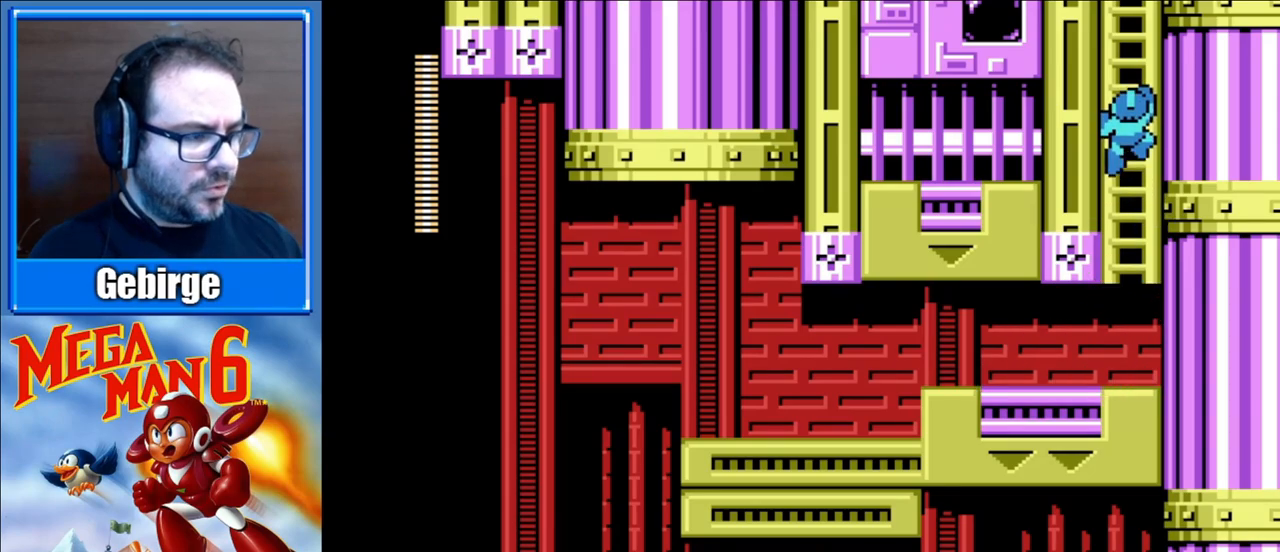
{"buttons": ["DPAD_UP"], "events": []}
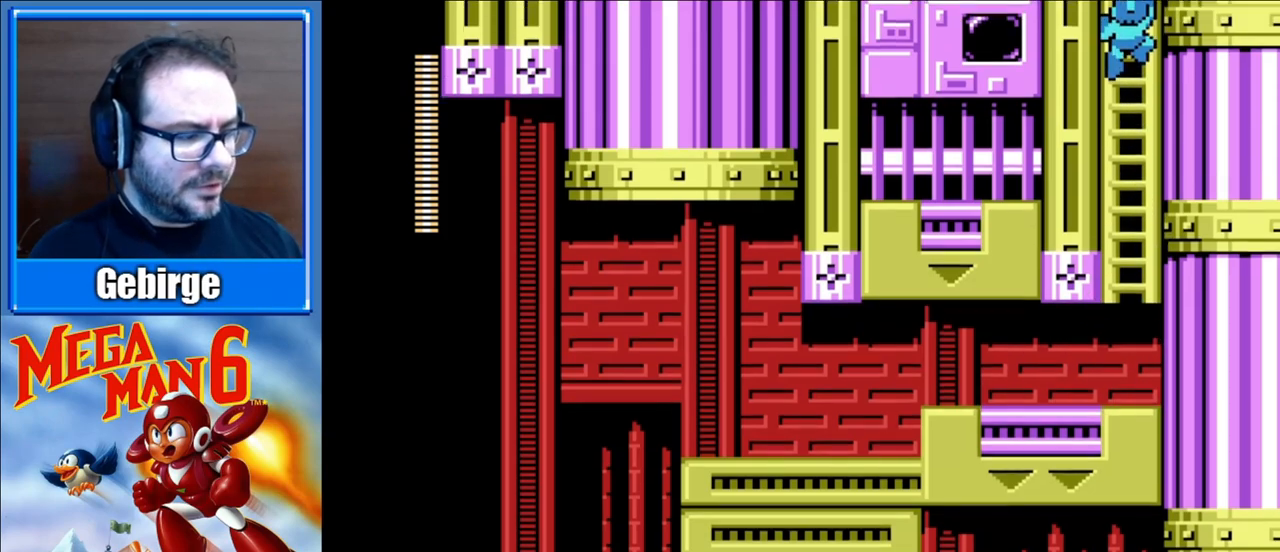
{"buttons": ["DPAD_UP"], "events": []}
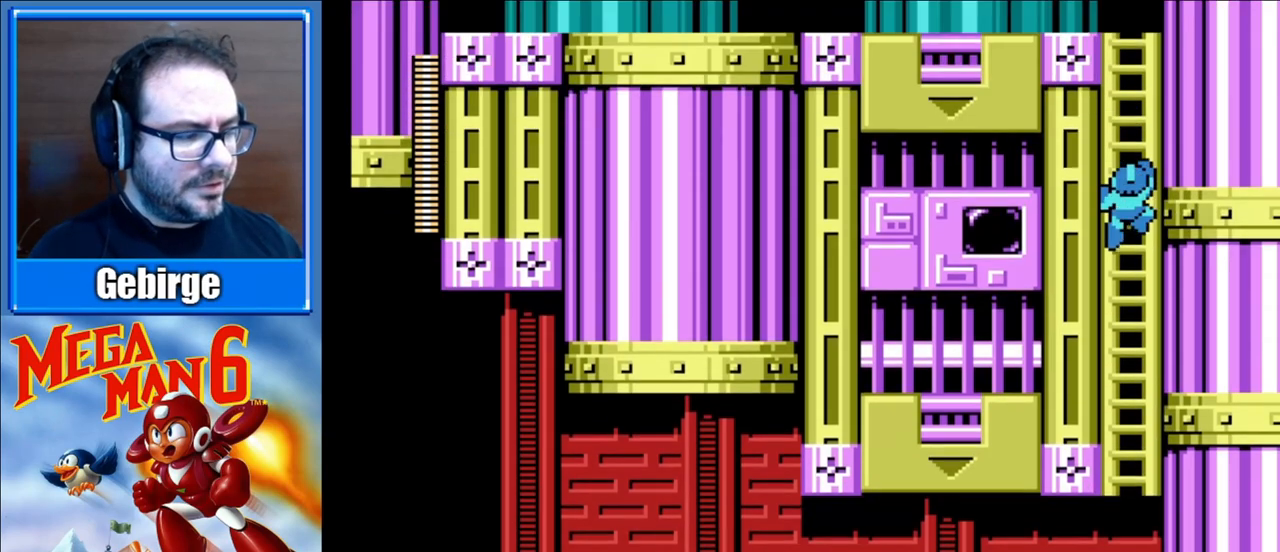
{"buttons": ["DPAD_UP"], "events": []}
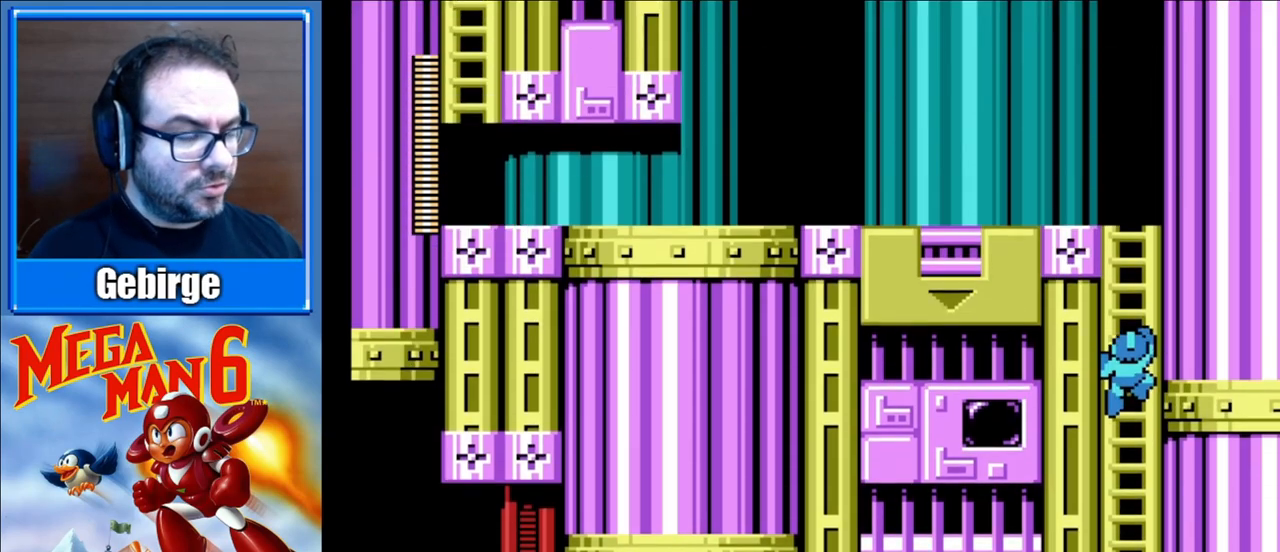
{"buttons": ["DPAD_UP"], "events": []}
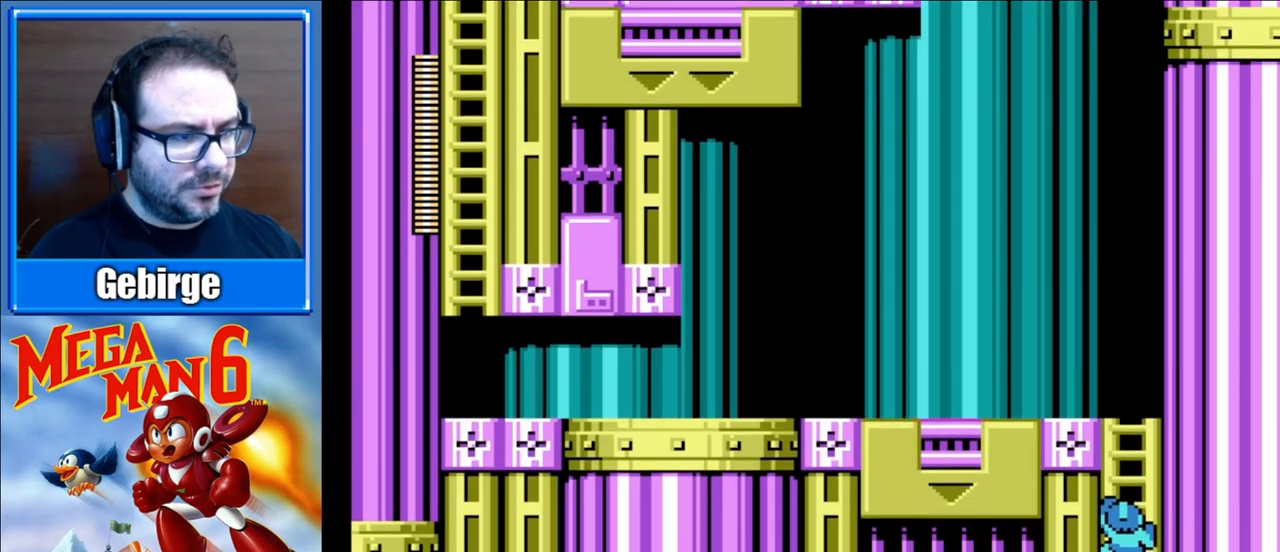
{"buttons": ["DPAD_UP"], "events": []}
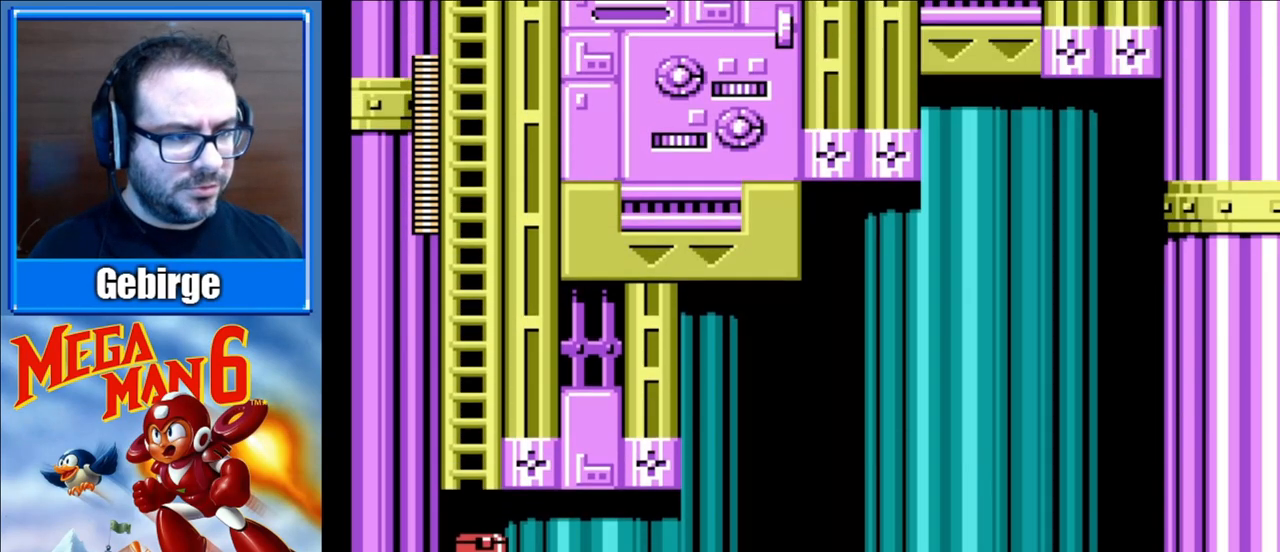
{"buttons": ["DPAD_UP", "DPAD_LEFT"], "events": [[500, "DPAD_LEFT", "down"]]}
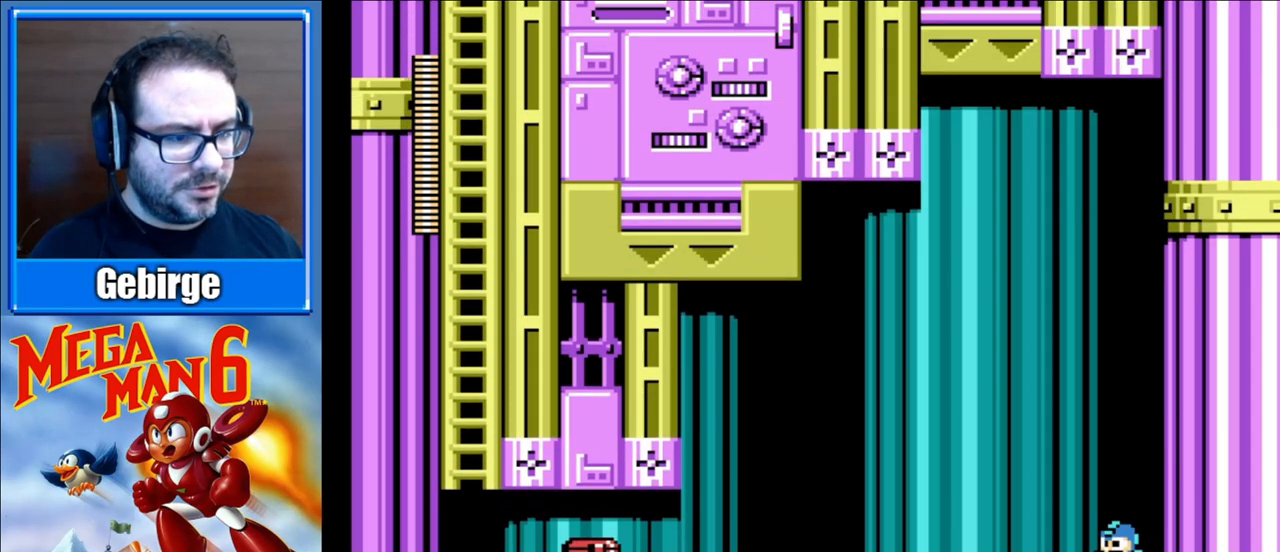
{"buttons": ["DPAD_LEFT"], "events": [[67, "DPAD_UP", "up"]]}
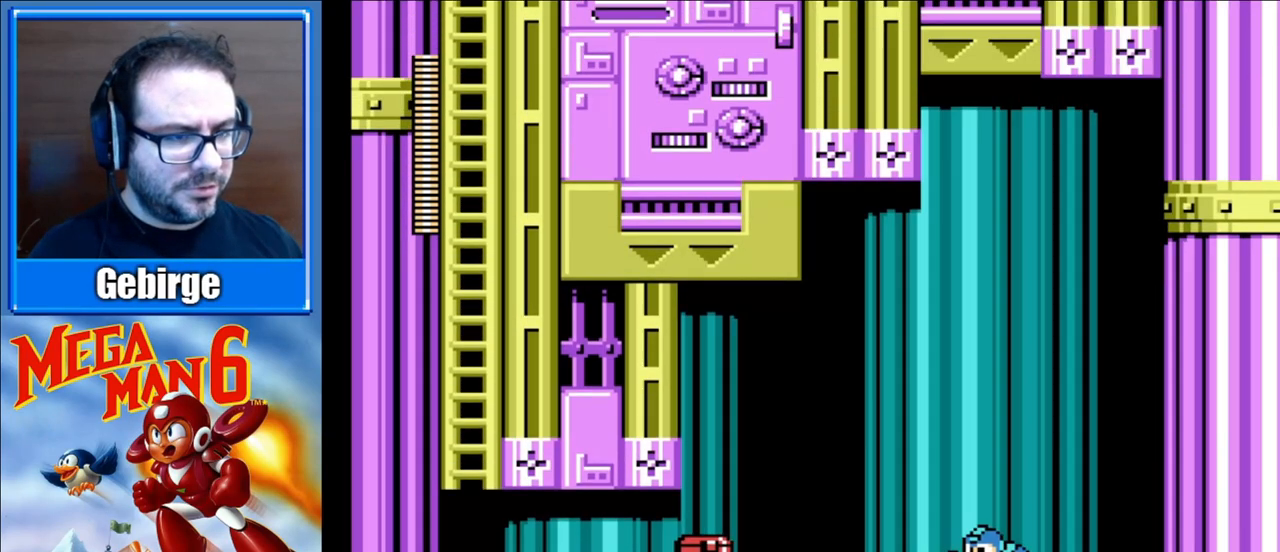
{"buttons": ["DPAD_LEFT"], "events": []}